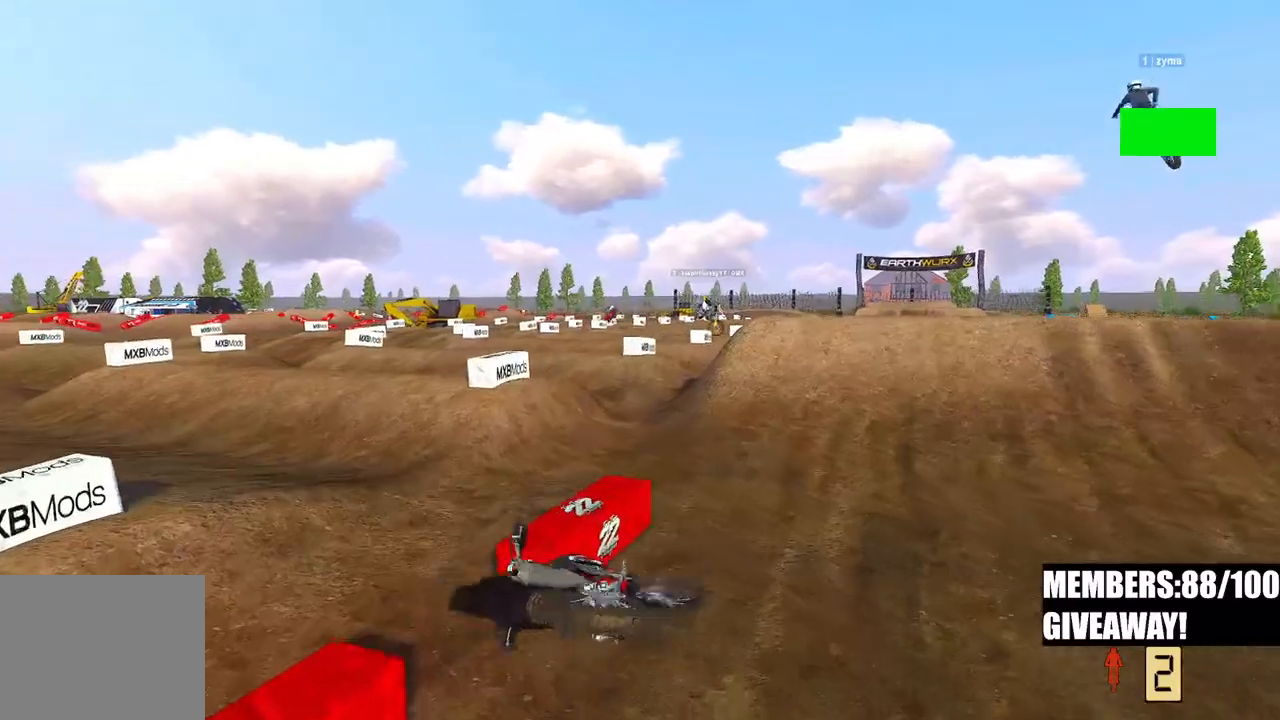
Gameplay with a controller (PlayStation layout); each line is a JSON object with the inputs held at the frame after it. "events" lists button and stick changes between this image and that frame as [ms after this image, input, new state], when the widget could be followed in between.
{"buttons": [], "left_stick": "center", "right_stick": "center", "events": []}
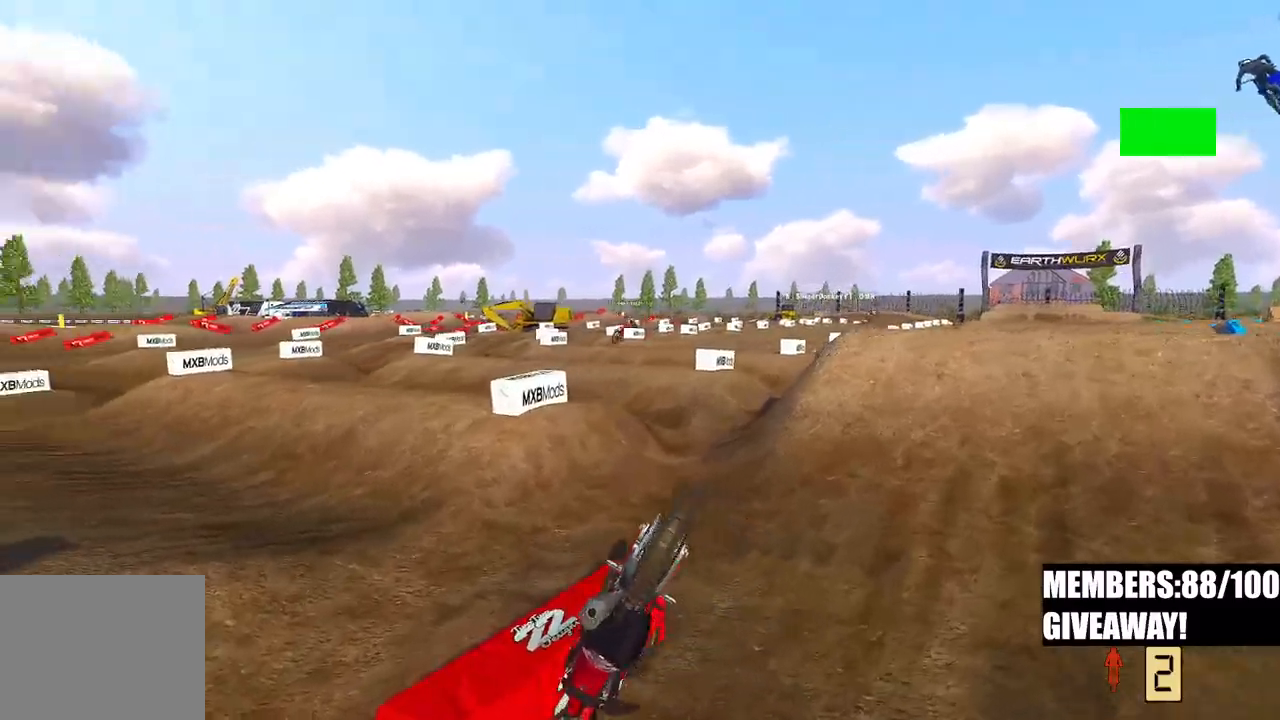
{"buttons": ["R2", "DPAD_UP"], "left_stick": "down-right", "right_stick": "center", "events": [[17, "left_stick", "down-right"], [283, "DPAD_UP", "down"], [283, "R2", "down"]]}
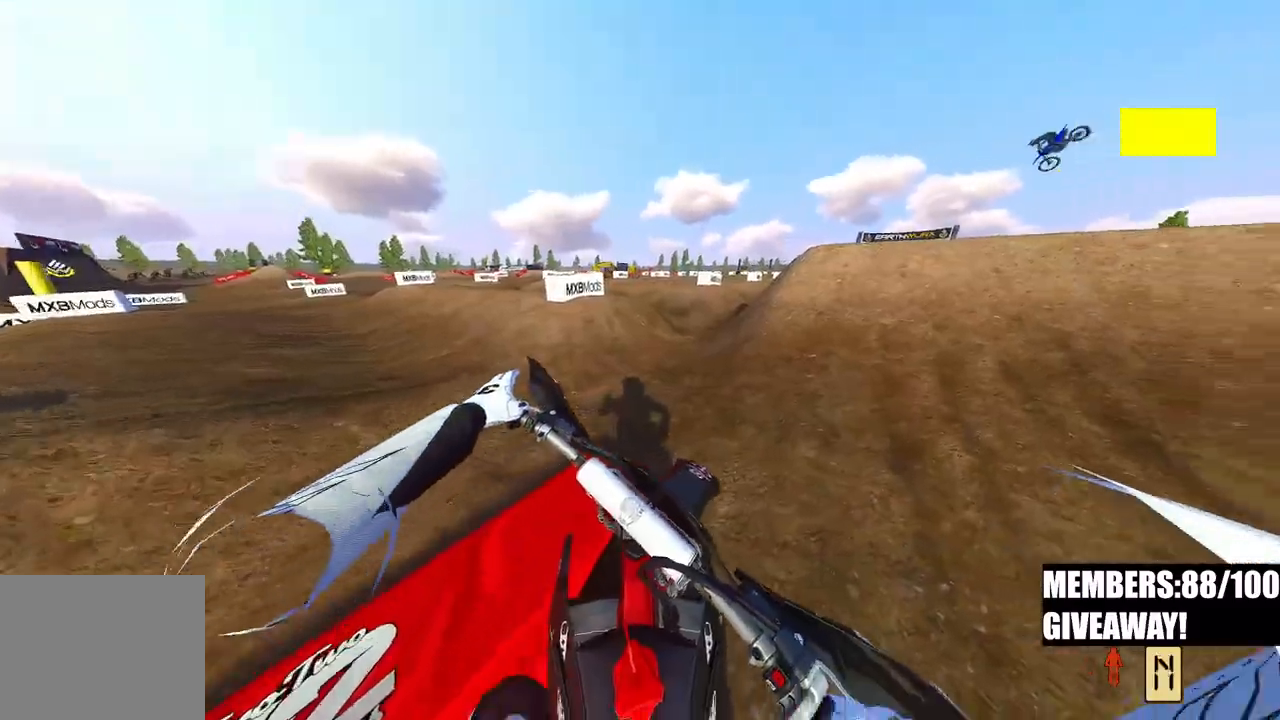
{"buttons": ["R2"], "left_stick": "center", "right_stick": "center"}
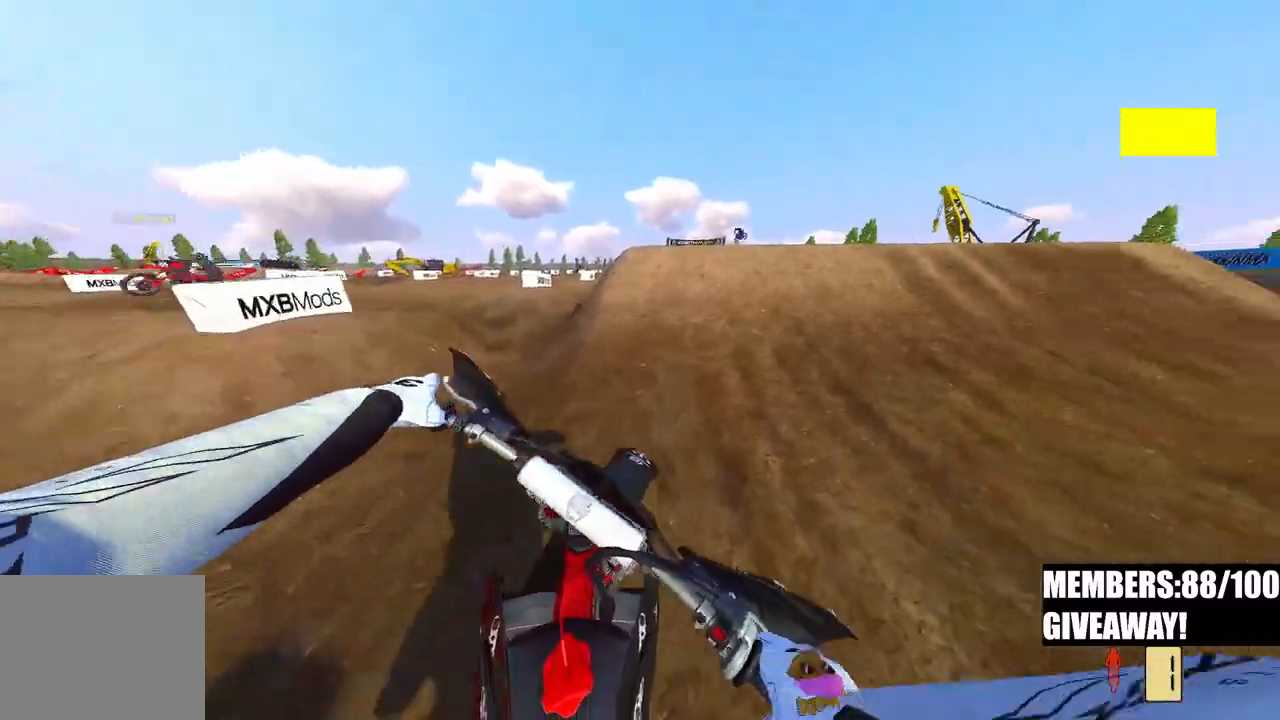
{"buttons": ["R2"], "left_stick": "center", "right_stick": "center", "events": []}
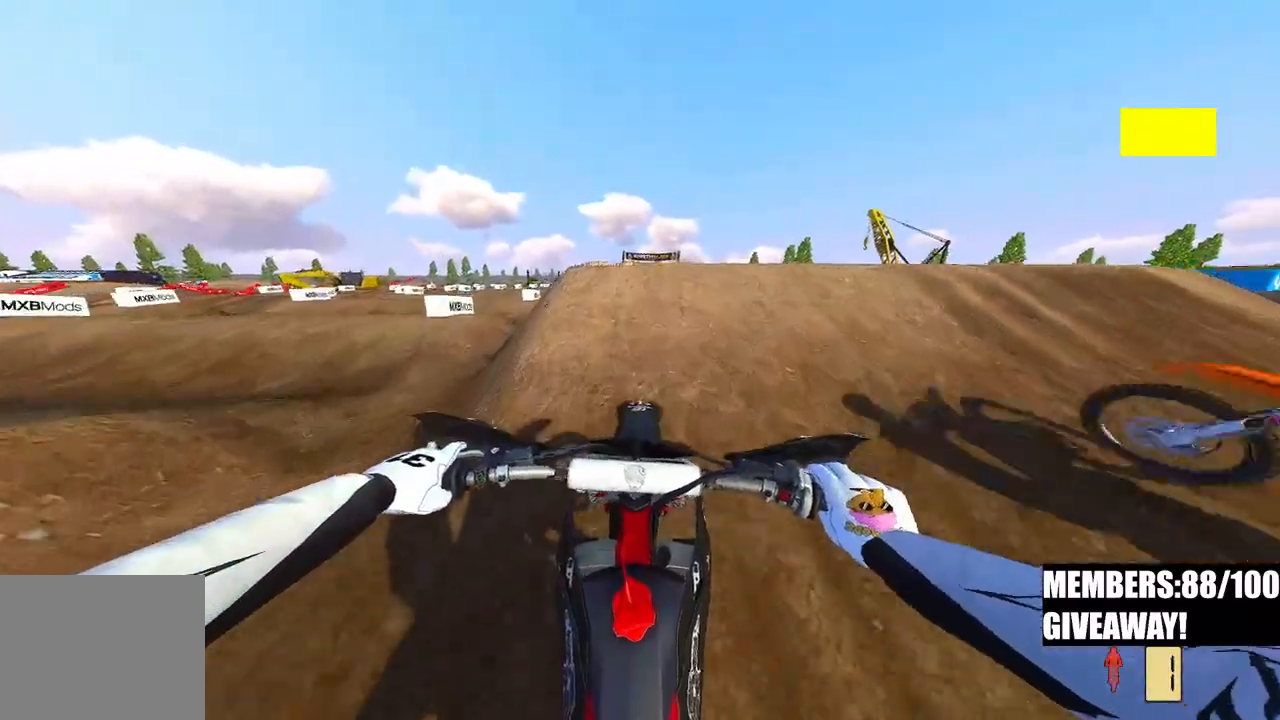
{"buttons": [], "left_stick": "center", "right_stick": "center", "events": [[83, "R2", "up"]]}
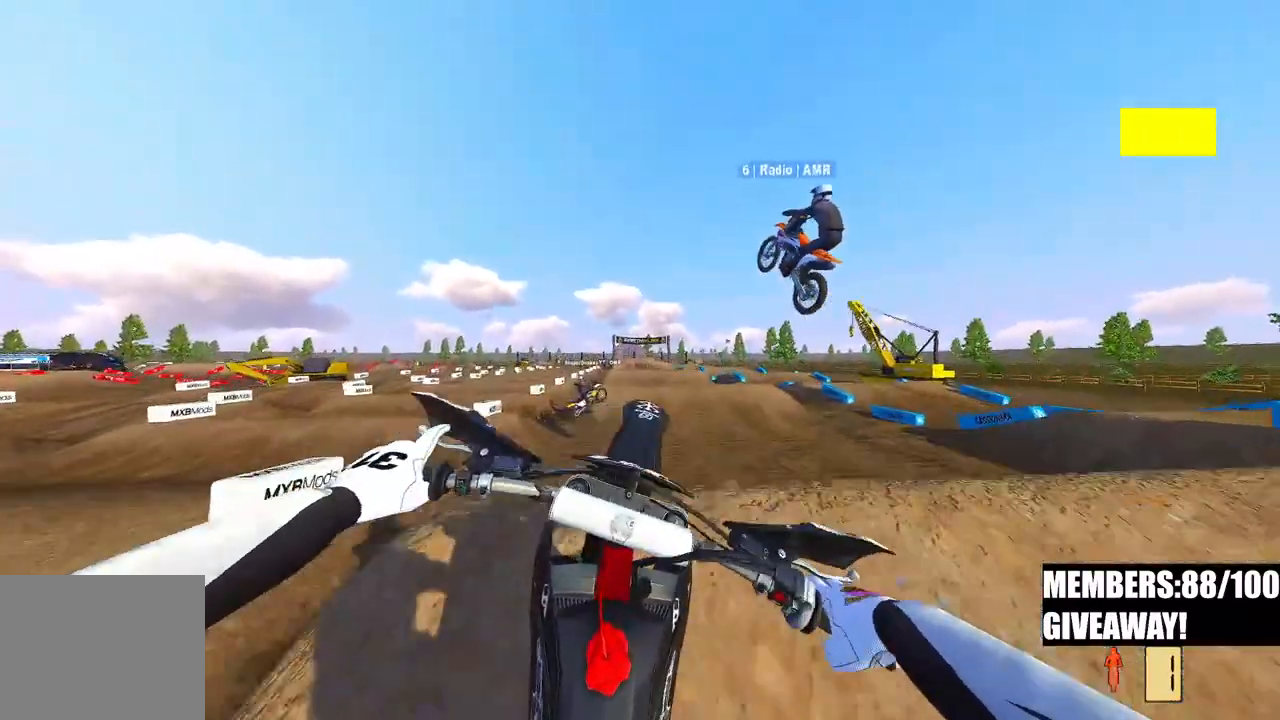
{"buttons": ["R2"], "left_stick": "right", "right_stick": "center", "events": [[267, "right_stick", "down-left"], [283, "left_stick", "right"], [383, "R2", "down"], [500, "right_stick", "center"]]}
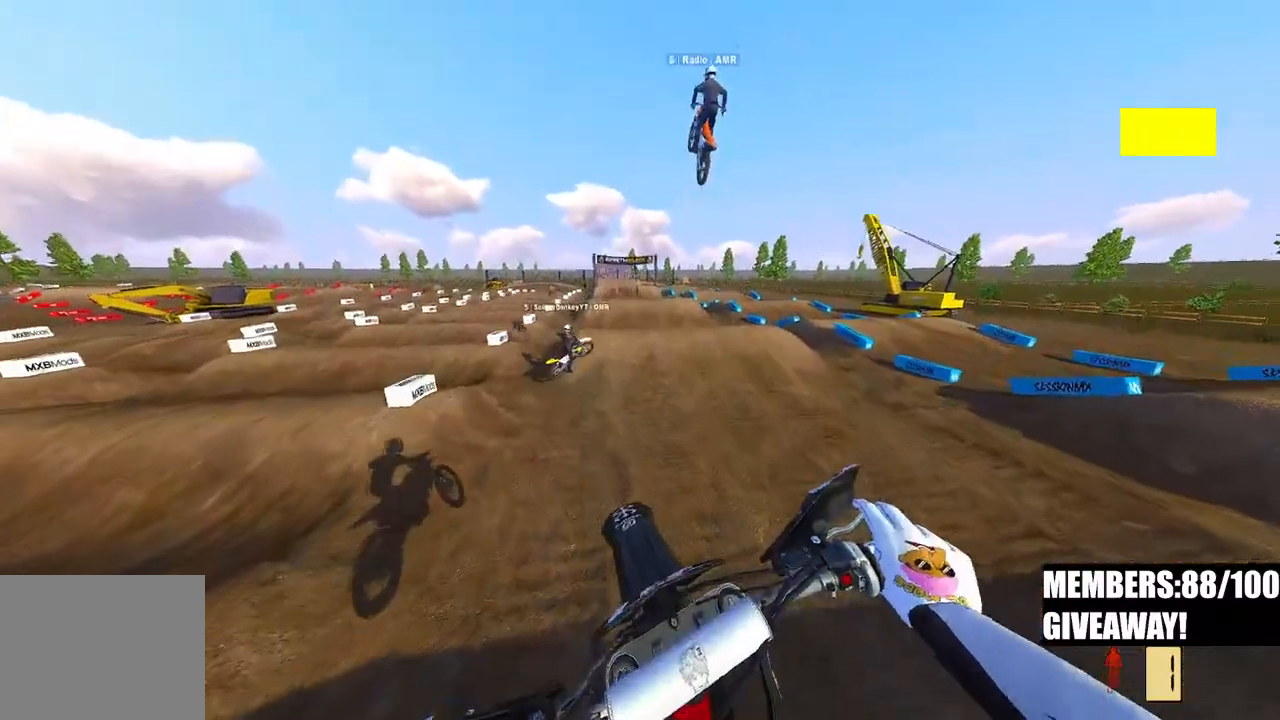
{"buttons": ["R2"], "left_stick": "right", "right_stick": "left", "events": [[267, "R2", "up"], [333, "right_stick", "left"], [467, "R2", "down"]]}
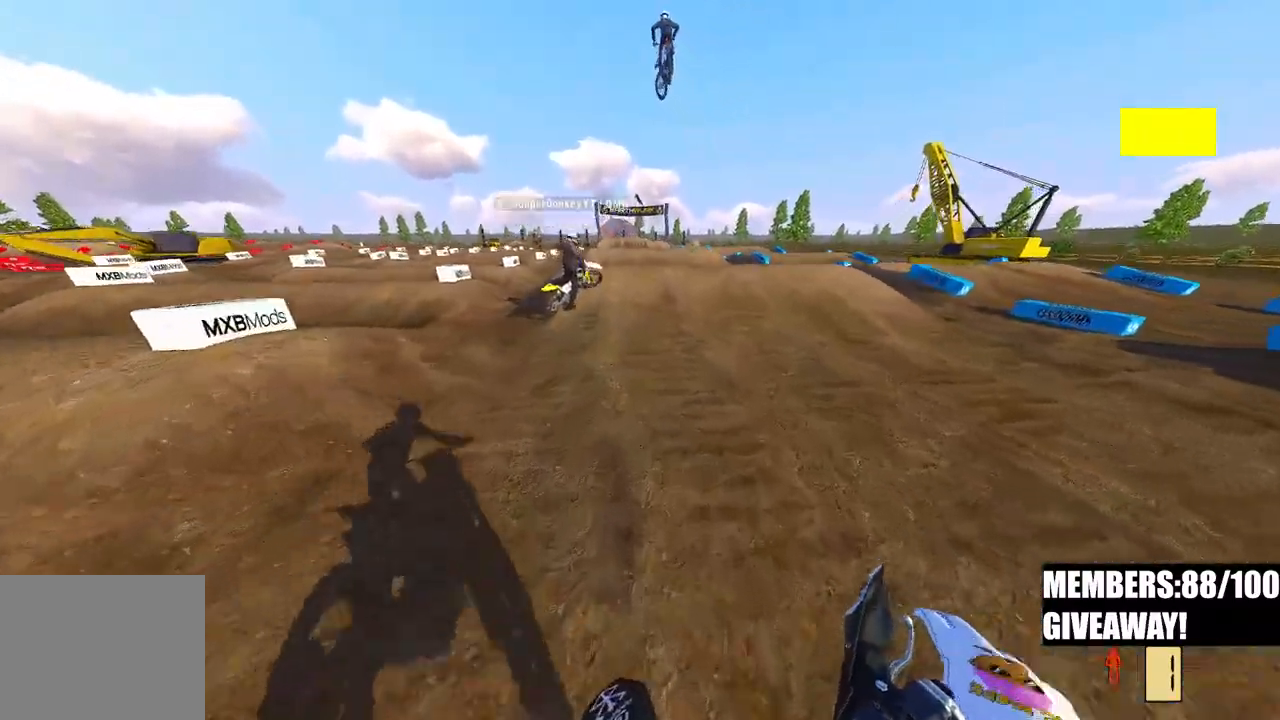
{"buttons": ["R2"], "left_stick": "center", "right_stick": "left", "events": [[67, "left_stick", "center"], [167, "R3", "down"], [300, "R3", "up"]]}
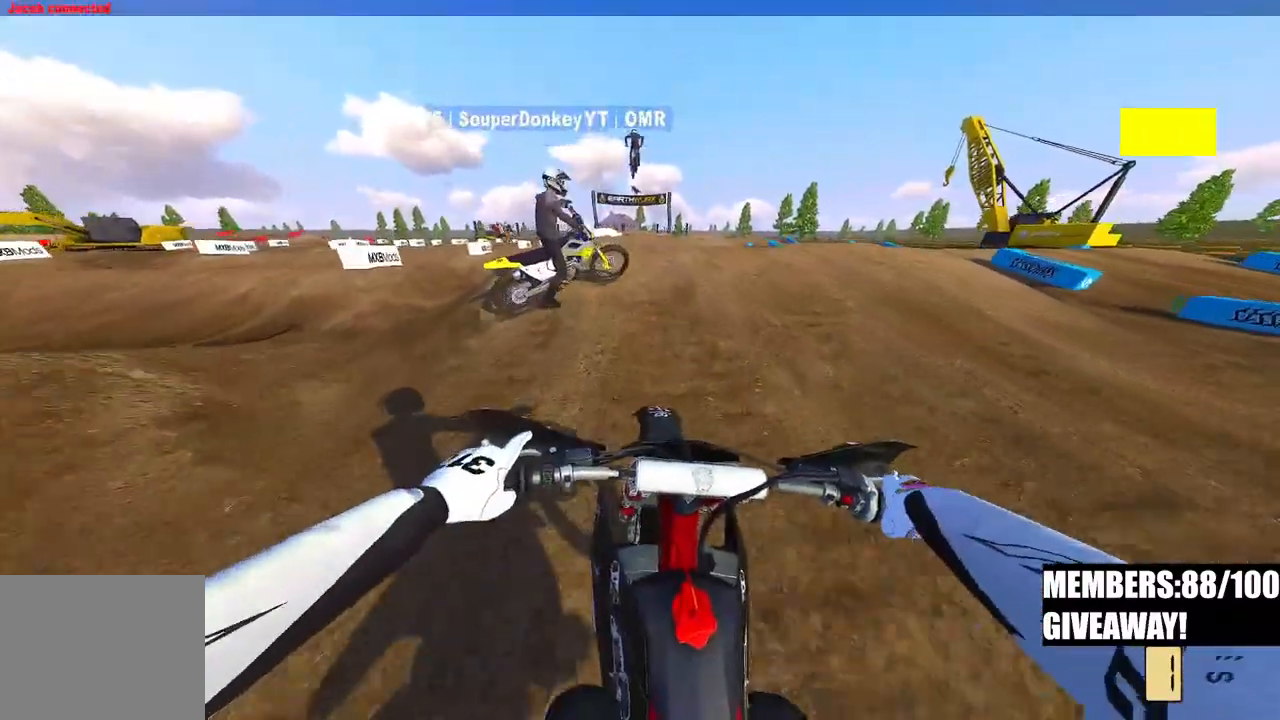
{"buttons": [], "left_stick": "center", "right_stick": "left", "events": [[100, "R2", "up"]]}
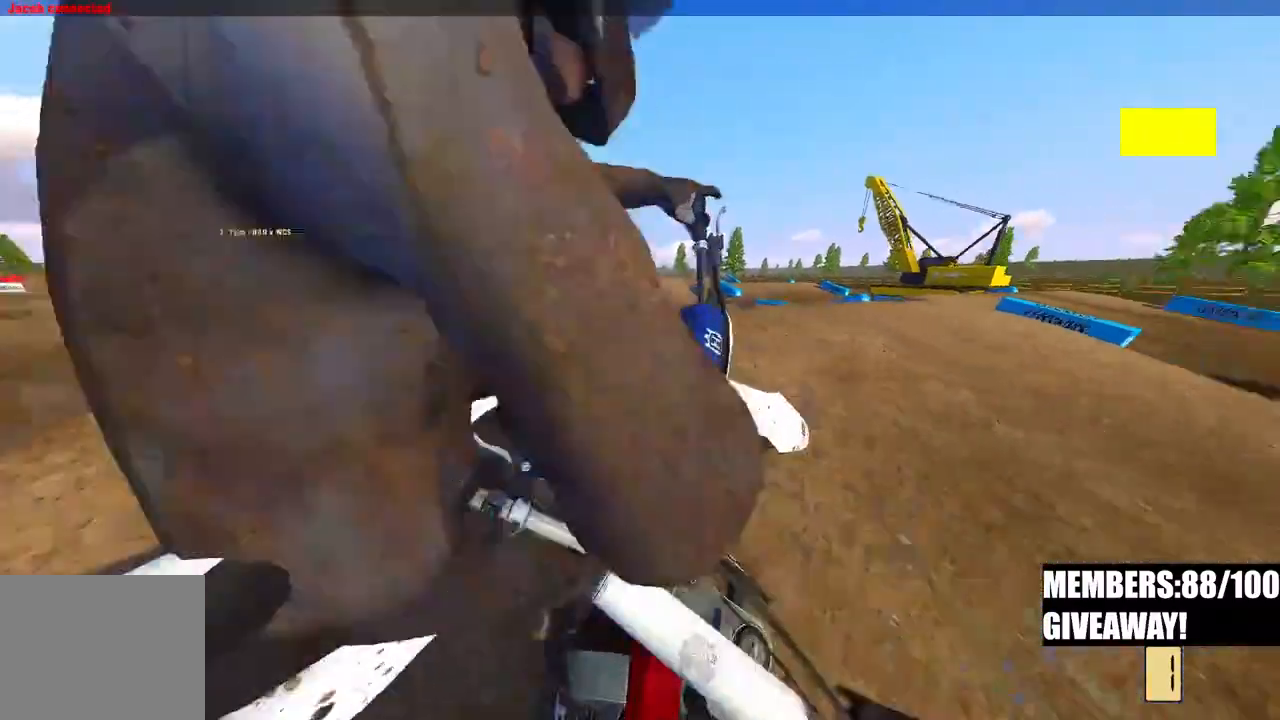
{"buttons": [], "left_stick": "center", "right_stick": "left", "events": [[17, "R2", "down"], [100, "R2", "up"]]}
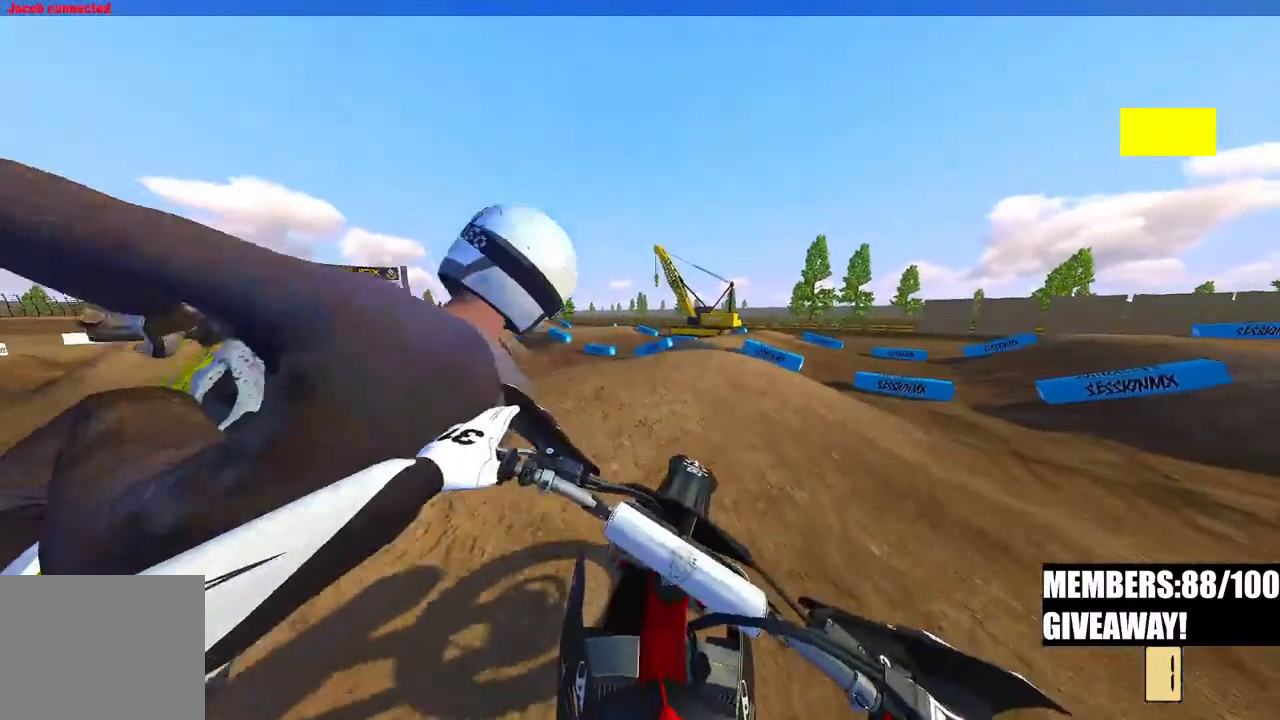
{"buttons": ["R2"], "left_stick": "up-left", "right_stick": "up-left", "events": [[67, "R2", "down"], [83, "left_stick", "up-left"], [183, "R3", "down"], [333, "R3", "up"], [333, "right_stick", "up-left"]]}
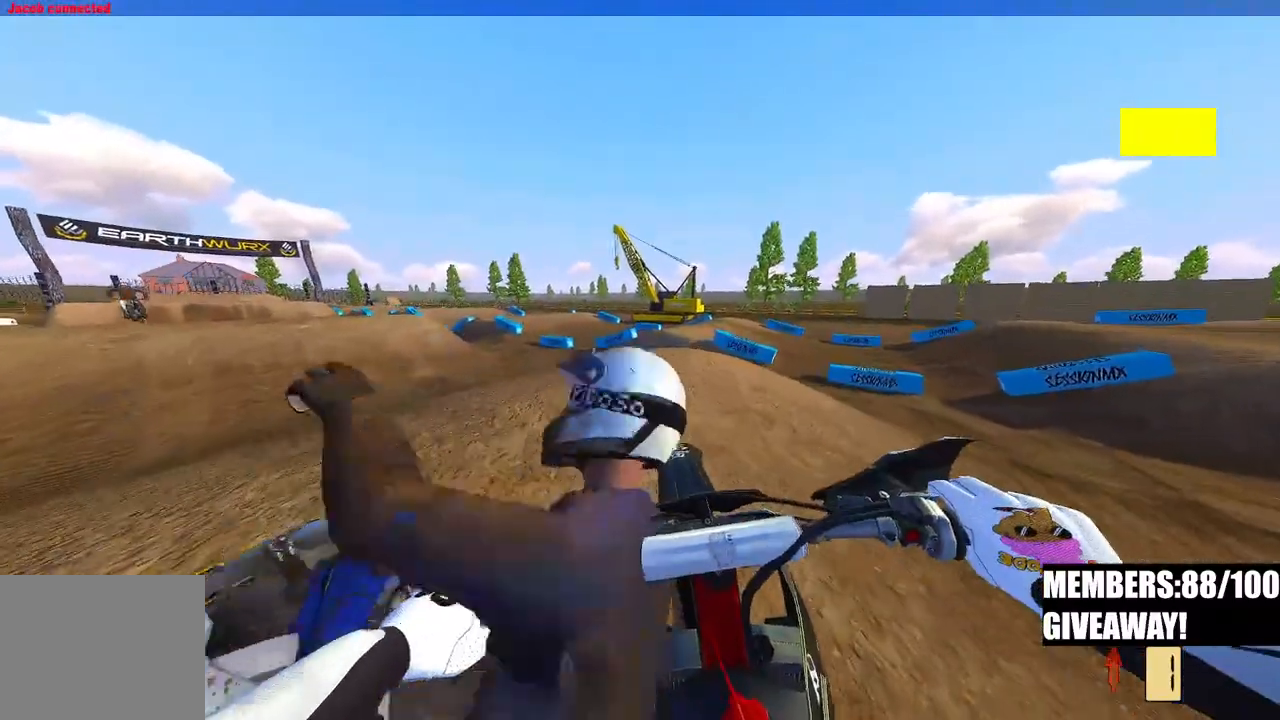
{"buttons": ["R2"], "left_stick": "up-left", "right_stick": "up-left", "events": [[300, "R2", "up"], [467, "R2", "down"]]}
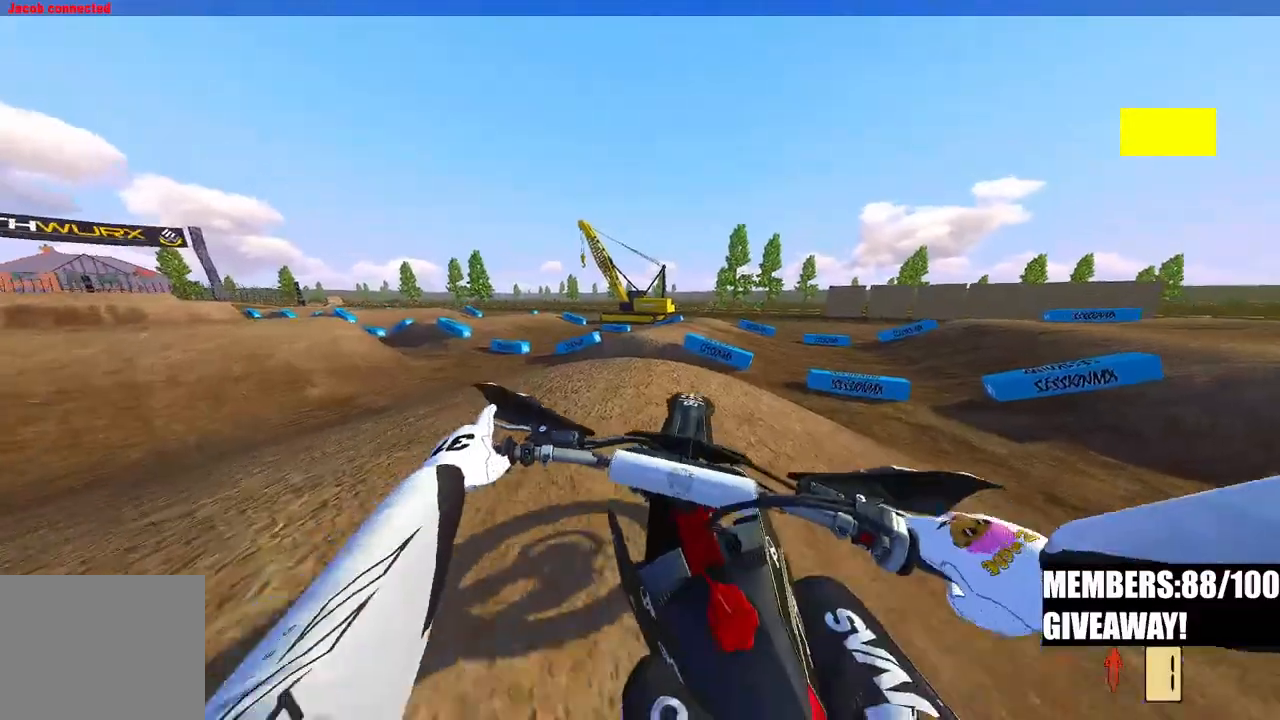
{"buttons": ["R2"], "left_stick": "up-left", "right_stick": "center", "events": [[150, "right_stick", "center"]]}
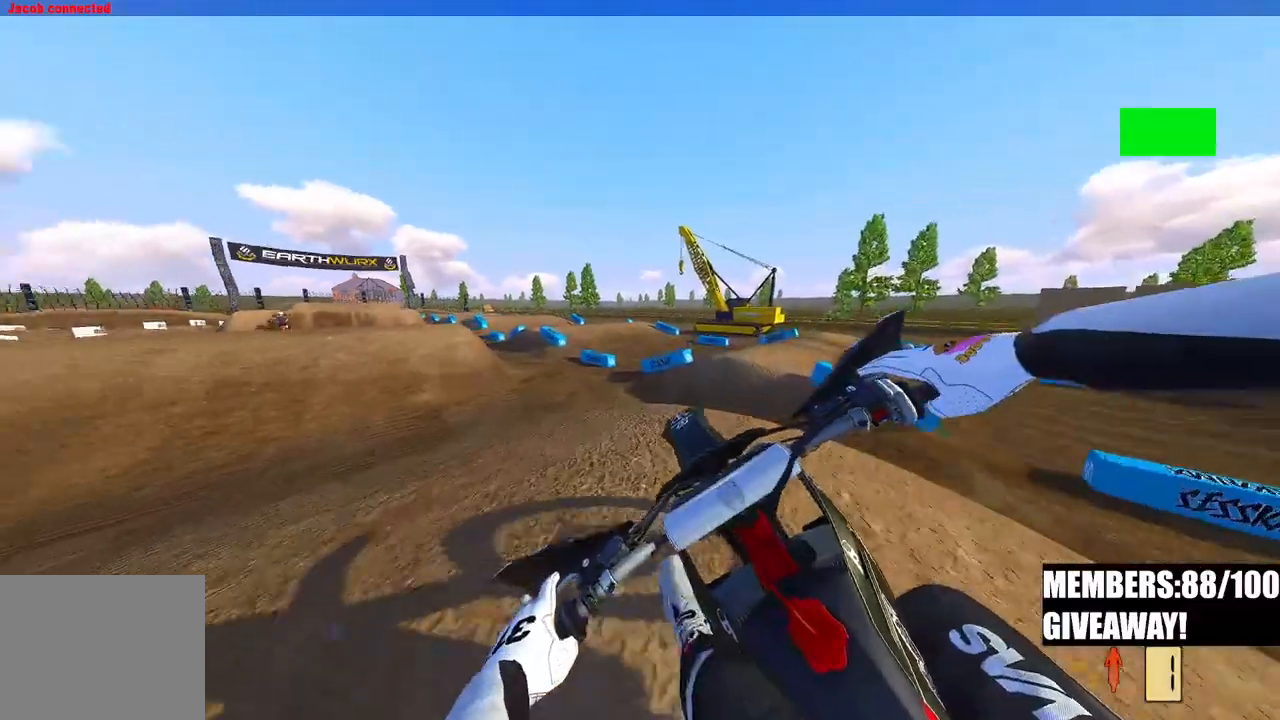
{"buttons": ["R2"], "left_stick": "up-left", "right_stick": "up", "events": [[300, "right_stick", "up"]]}
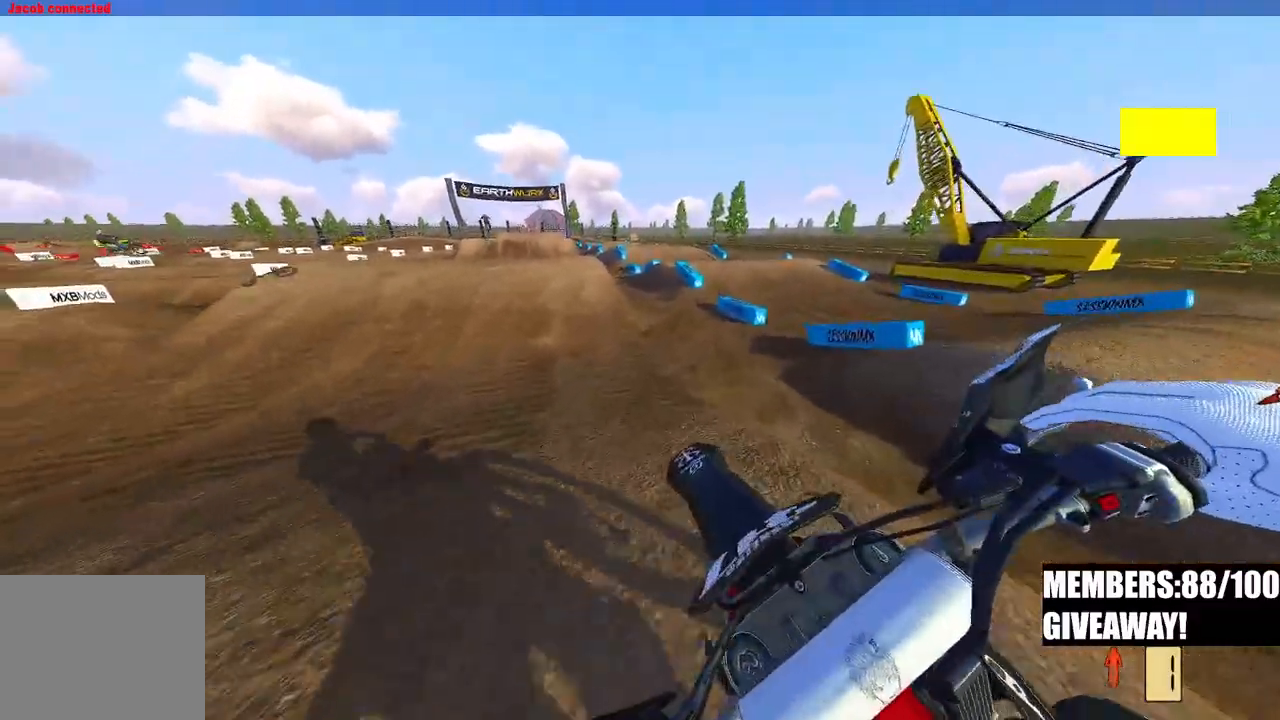
{"buttons": ["R2"], "left_stick": "center", "right_stick": "left", "events": [[50, "R2", "up"], [50, "left_stick", "center"], [83, "right_stick", "up-left"], [183, "right_stick", "left"], [283, "R2", "down"]]}
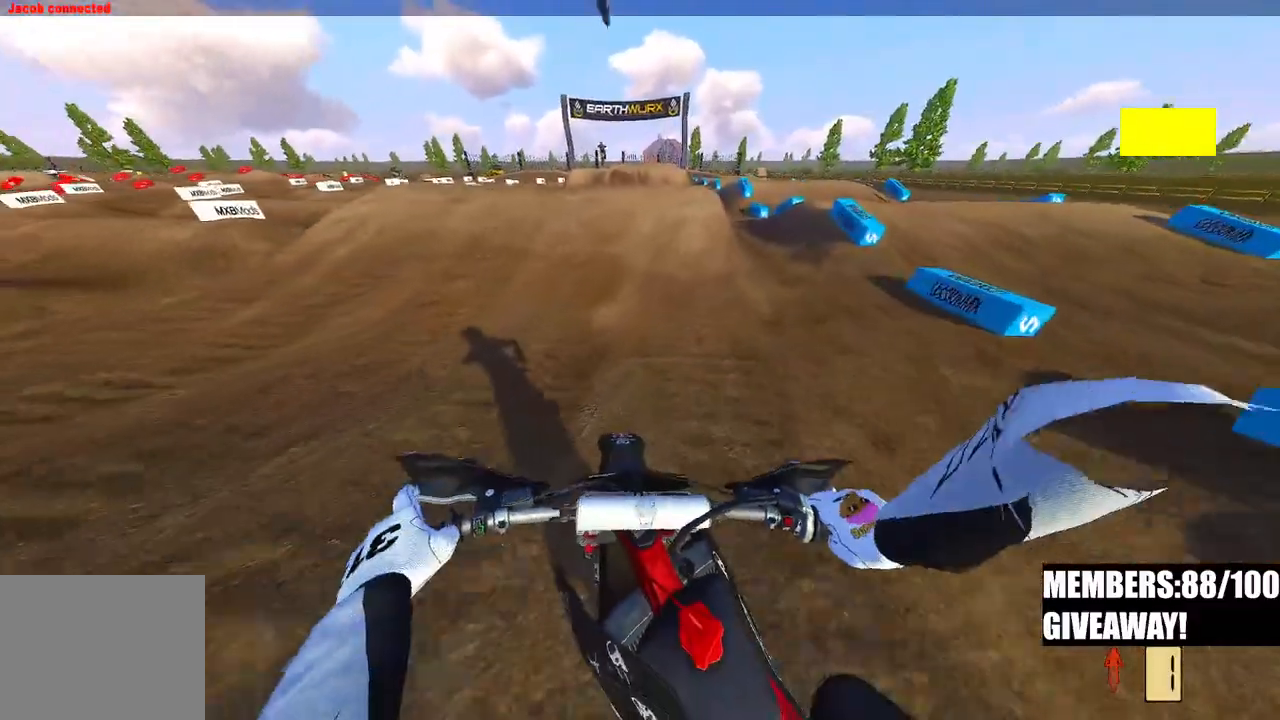
{"buttons": [], "left_stick": "center", "right_stick": "left", "events": [[100, "left_stick", "up-right"], [250, "left_stick", "center"], [400, "R2", "up"]]}
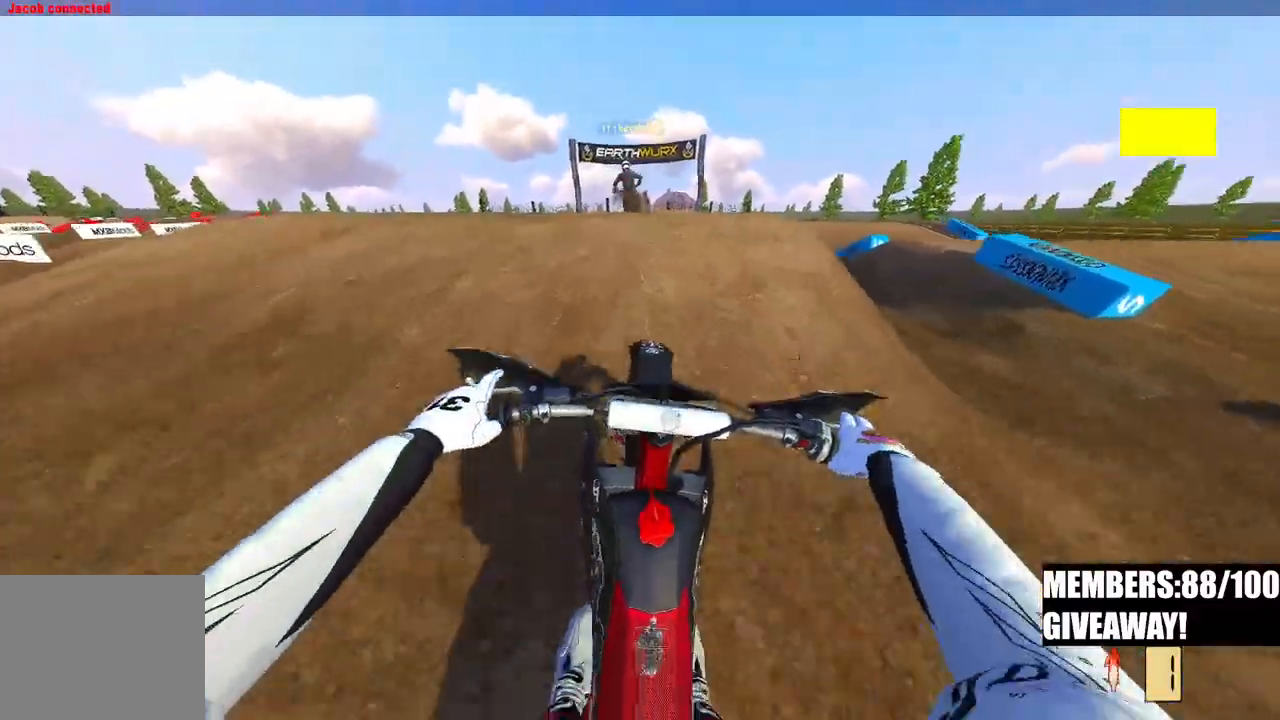
{"buttons": ["L2", "R2"], "left_stick": "center", "right_stick": "up", "events": [[167, "L2", "down"], [167, "right_stick", "up-left"], [333, "R2", "down"], [417, "right_stick", "up"]]}
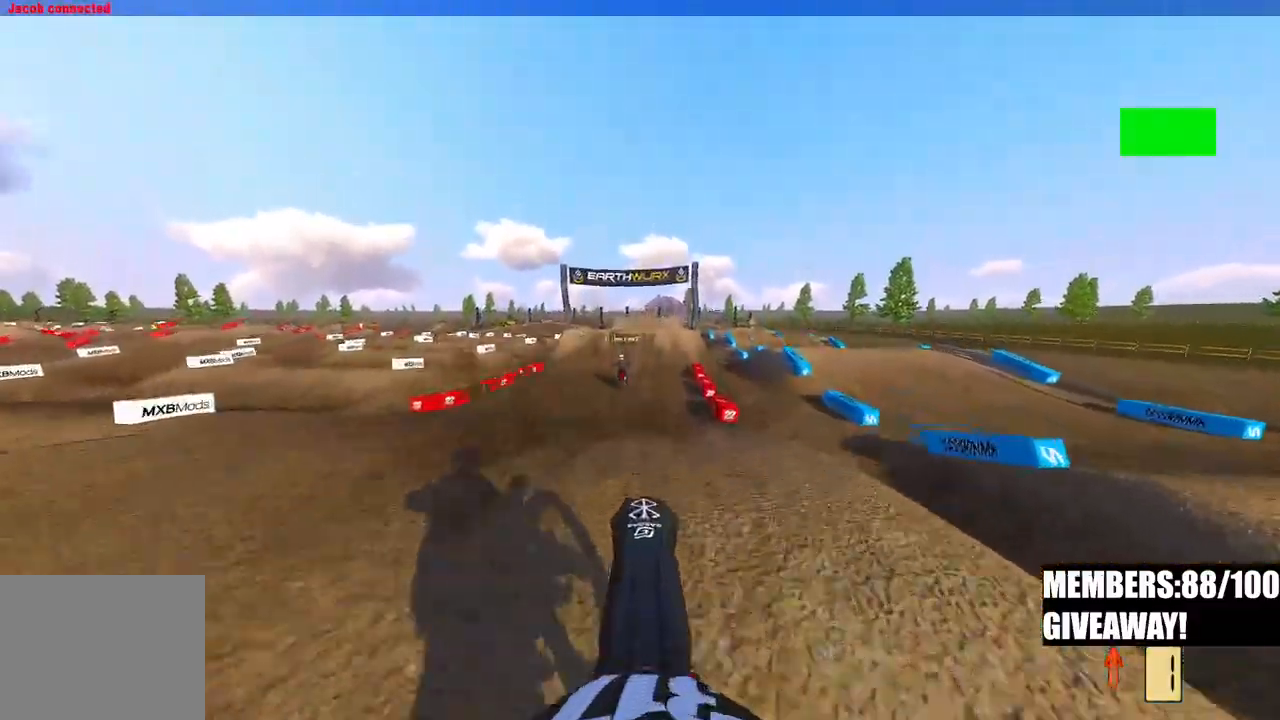
{"buttons": ["R2", "R3"], "left_stick": "center", "right_stick": "down-left", "events": [[17, "L2", "up"], [67, "R3", "down"], [67, "right_stick", "up-left"], [183, "R3", "up"], [267, "right_stick", "left"], [417, "R3", "down"], [417, "right_stick", "down-left"]]}
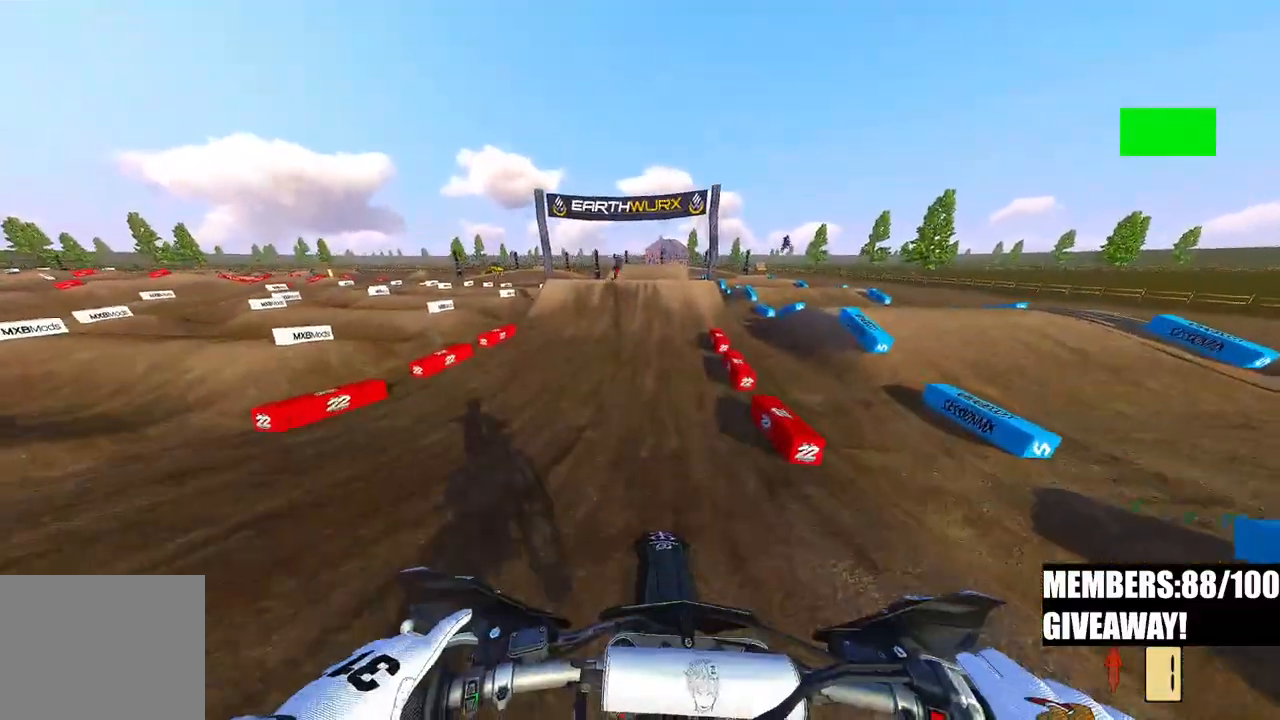
{"buttons": ["R2"], "left_stick": "center", "right_stick": "down-left", "events": [[33, "R3", "up"]]}
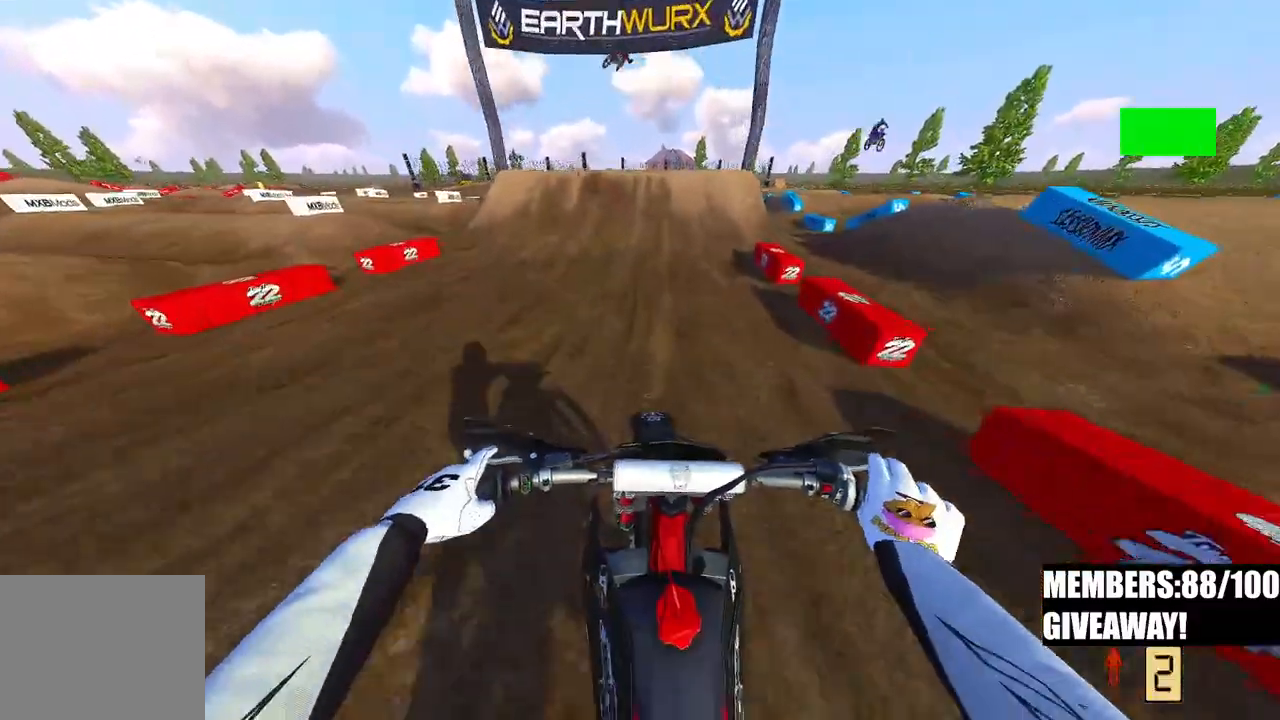
{"buttons": ["R2"], "left_stick": "center", "right_stick": "down-left", "events": []}
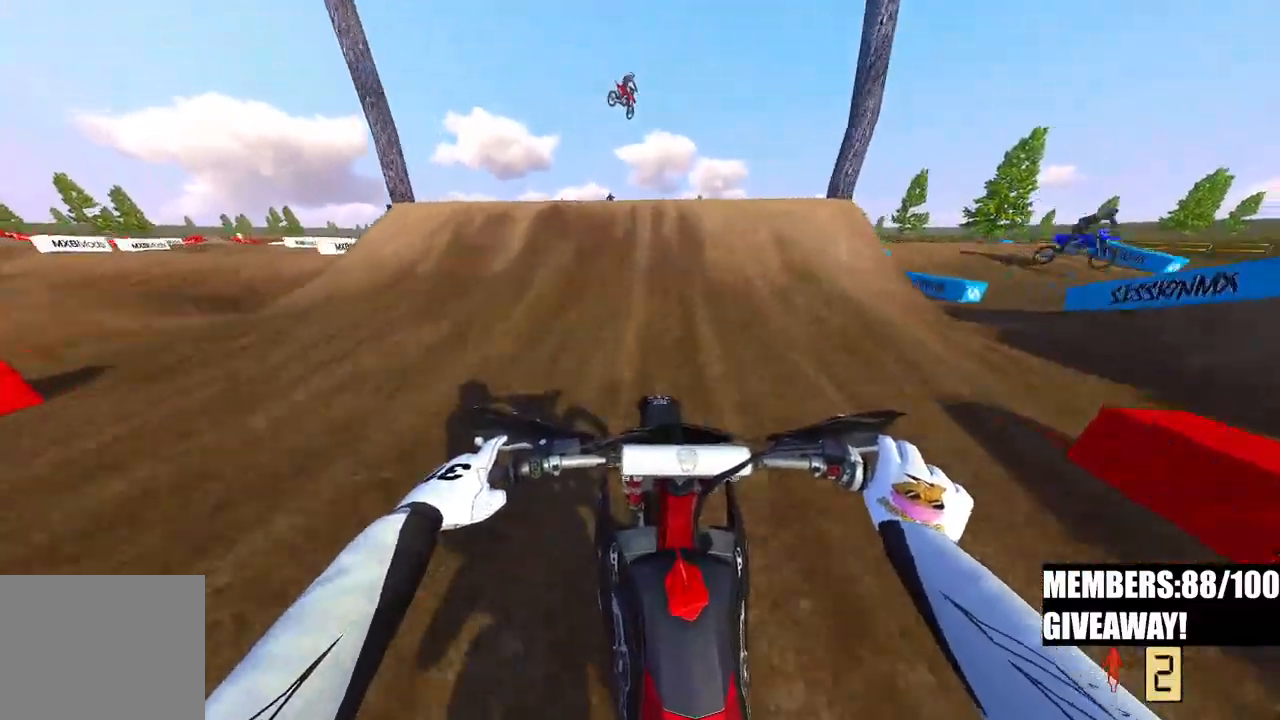
{"buttons": ["R2"], "left_stick": "center", "right_stick": "up", "events": [[317, "right_stick", "up"]]}
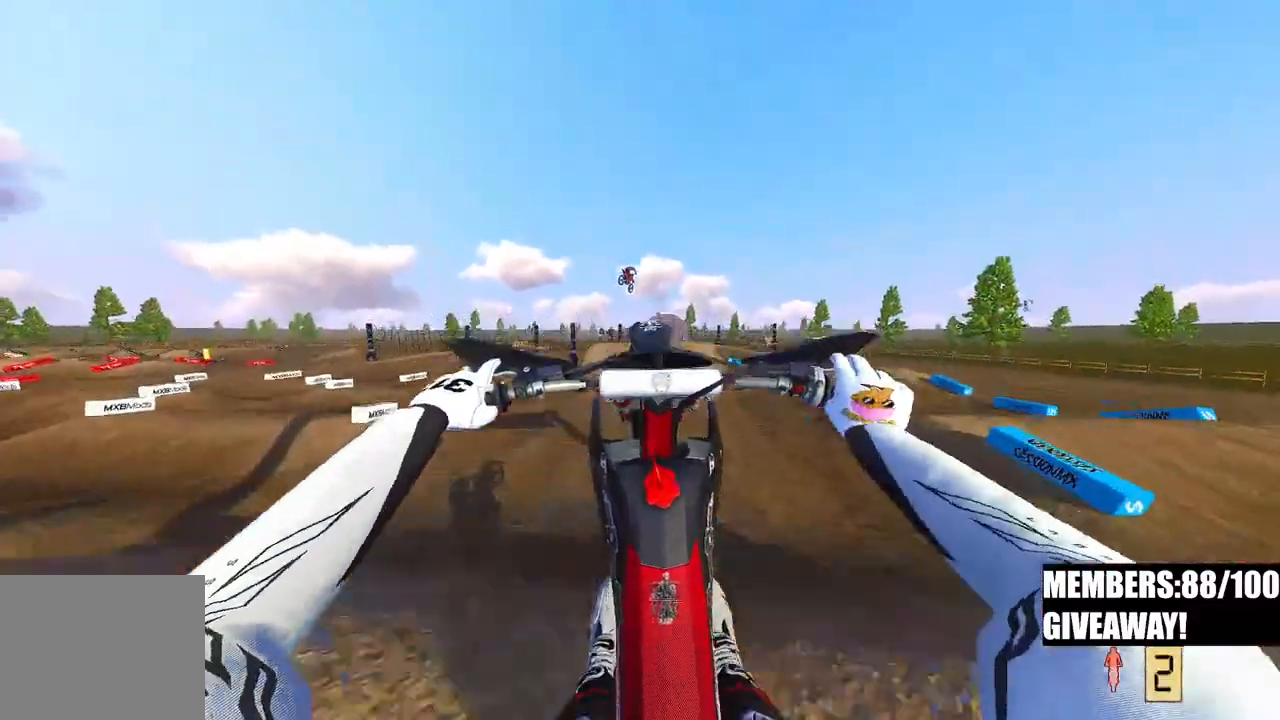
{"buttons": ["R2"], "left_stick": "center", "right_stick": "up", "events": []}
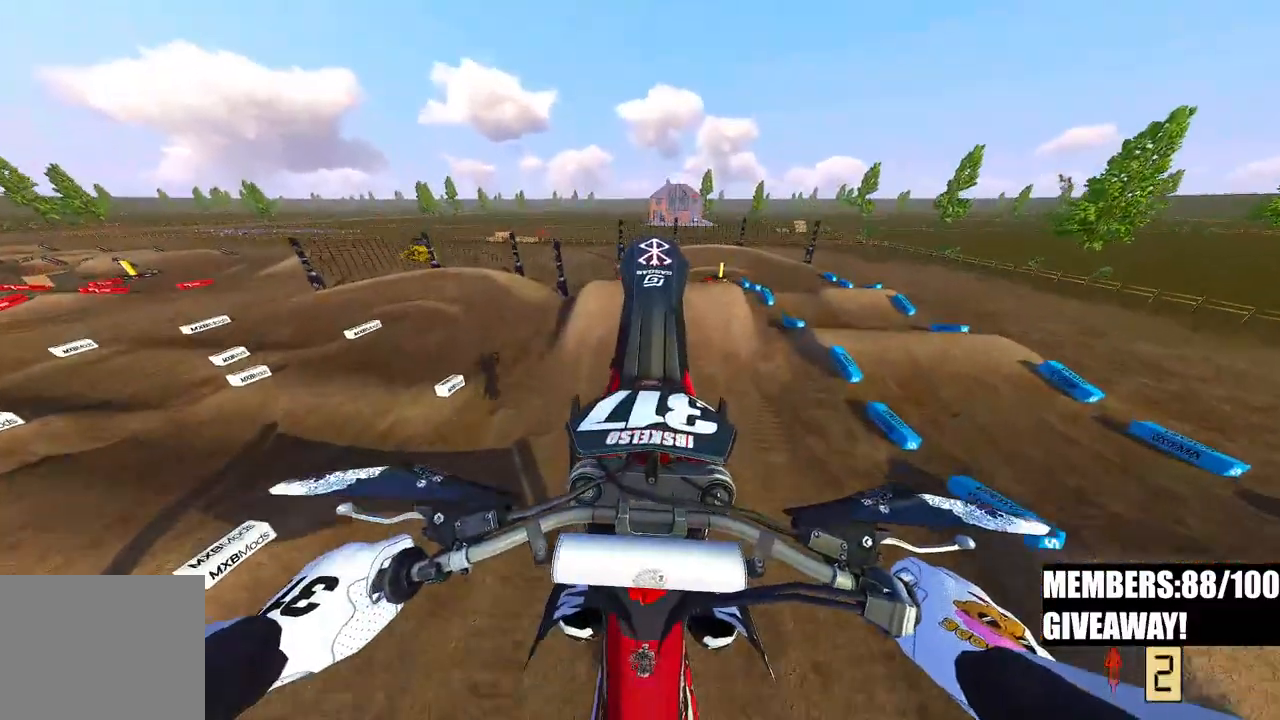
{"buttons": ["R2"], "left_stick": "center", "right_stick": "up", "events": []}
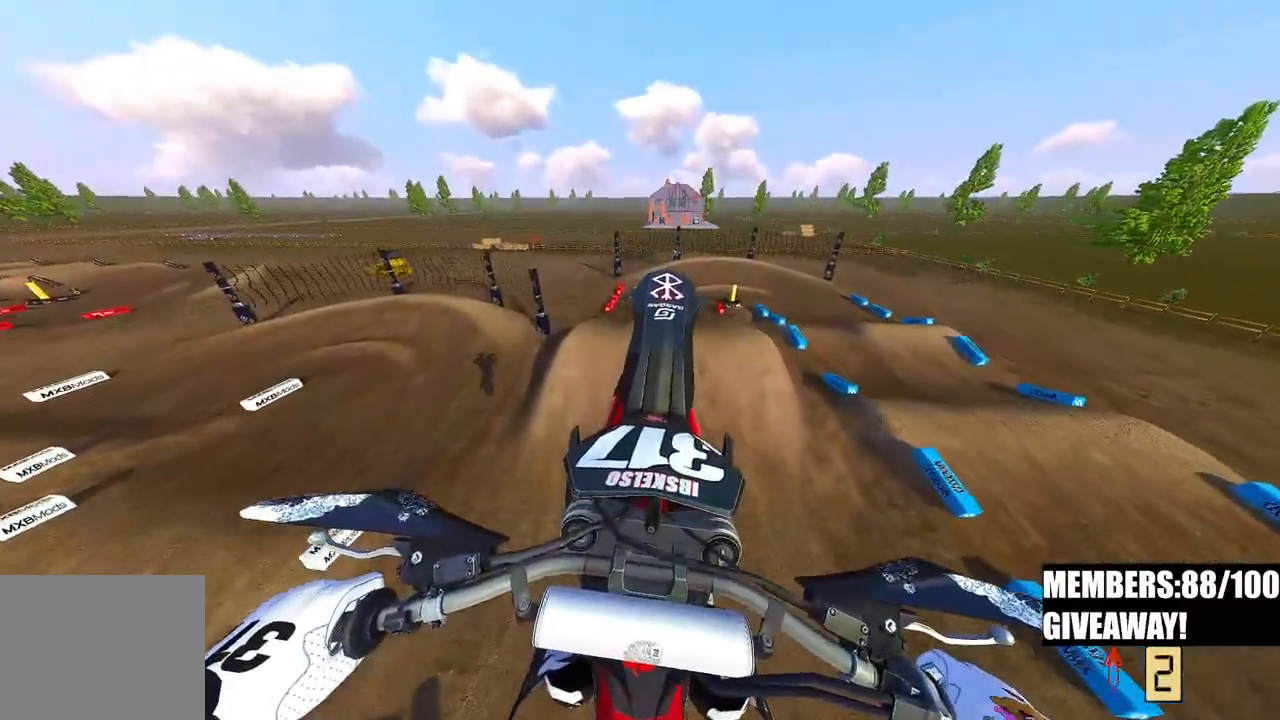
{"buttons": [], "left_stick": "center", "right_stick": "center", "events": [[83, "R2", "up"], [167, "right_stick", "center"]]}